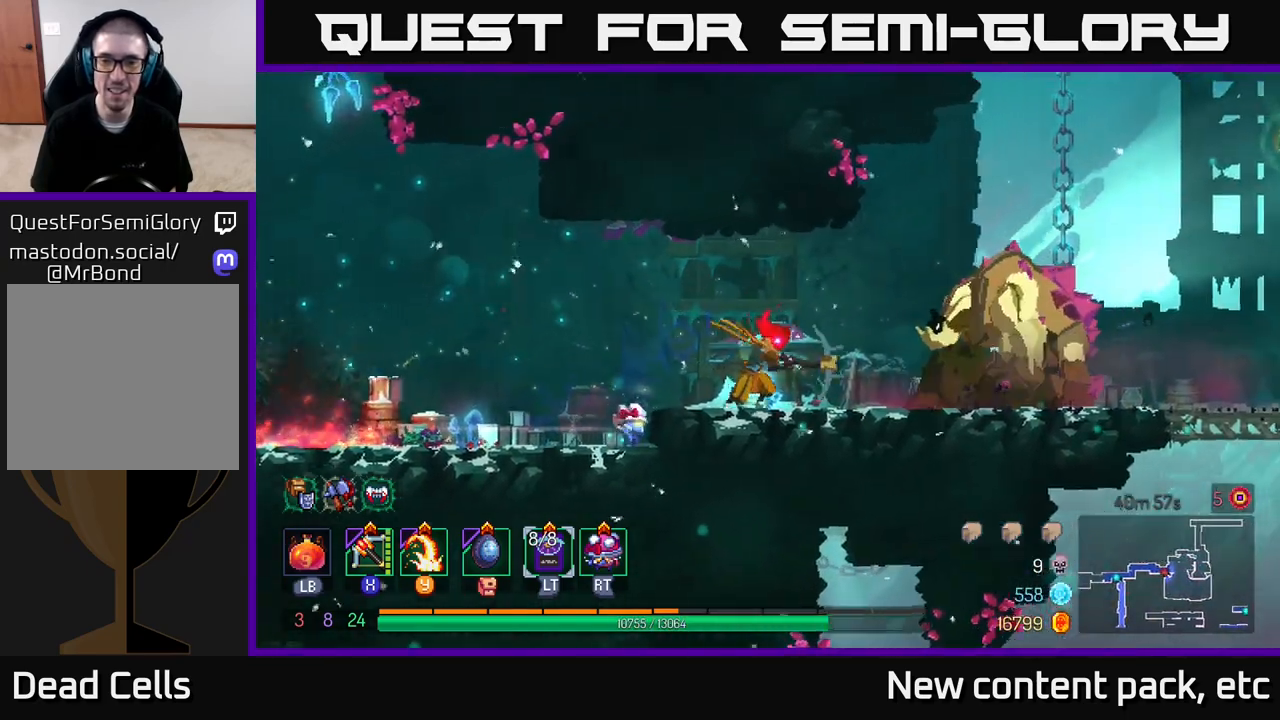
Gameplay with a controller (Xbox layout); each line is a JSON object with the inputs held at the frame after it. "events" lists button and stick changes between this image and that frame as [ms after this image, input, new state], when the widget could be followed in between.
{"buttons": [], "left_stick": "center", "right_stick": "center", "events": [[83, "Y", "up"], [250, "left_stick", "center"], [433, "left_stick", "right"], [500, "left_stick", "center"]]}
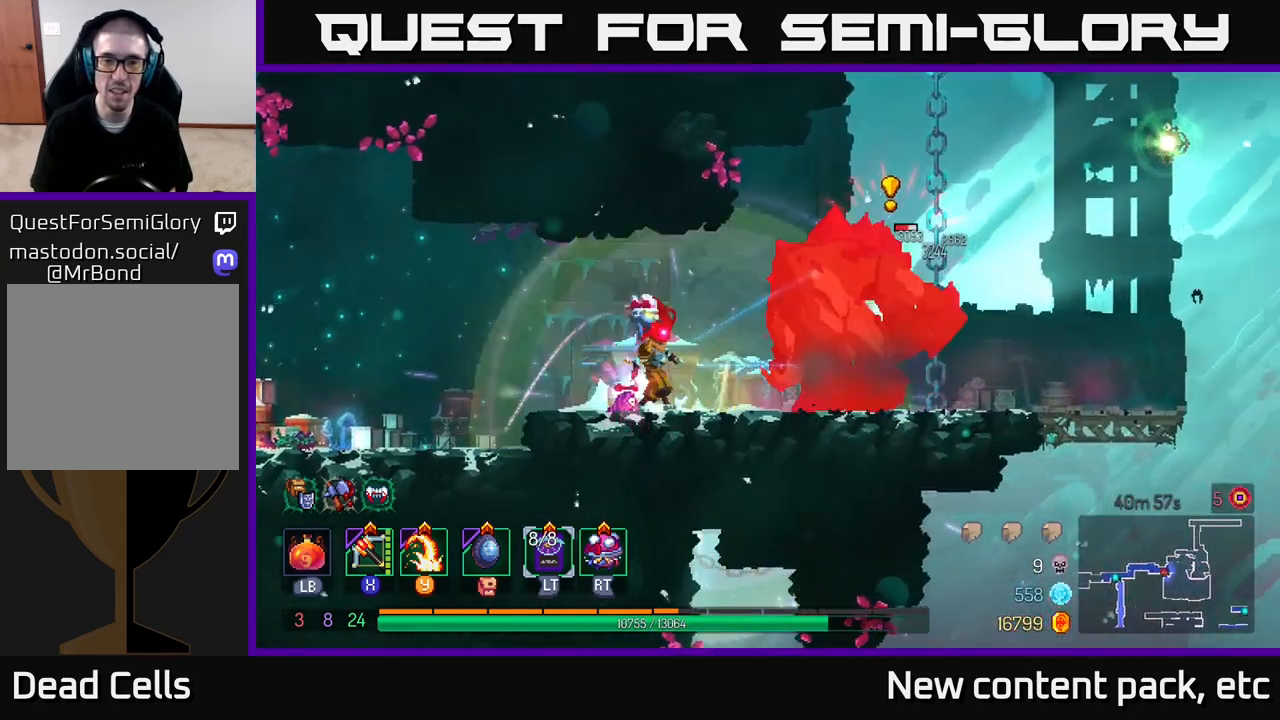
{"buttons": [], "left_stick": "left", "right_stick": "center", "events": [[167, "left_stick", "left"], [333, "B", "down"], [483, "B", "up"]]}
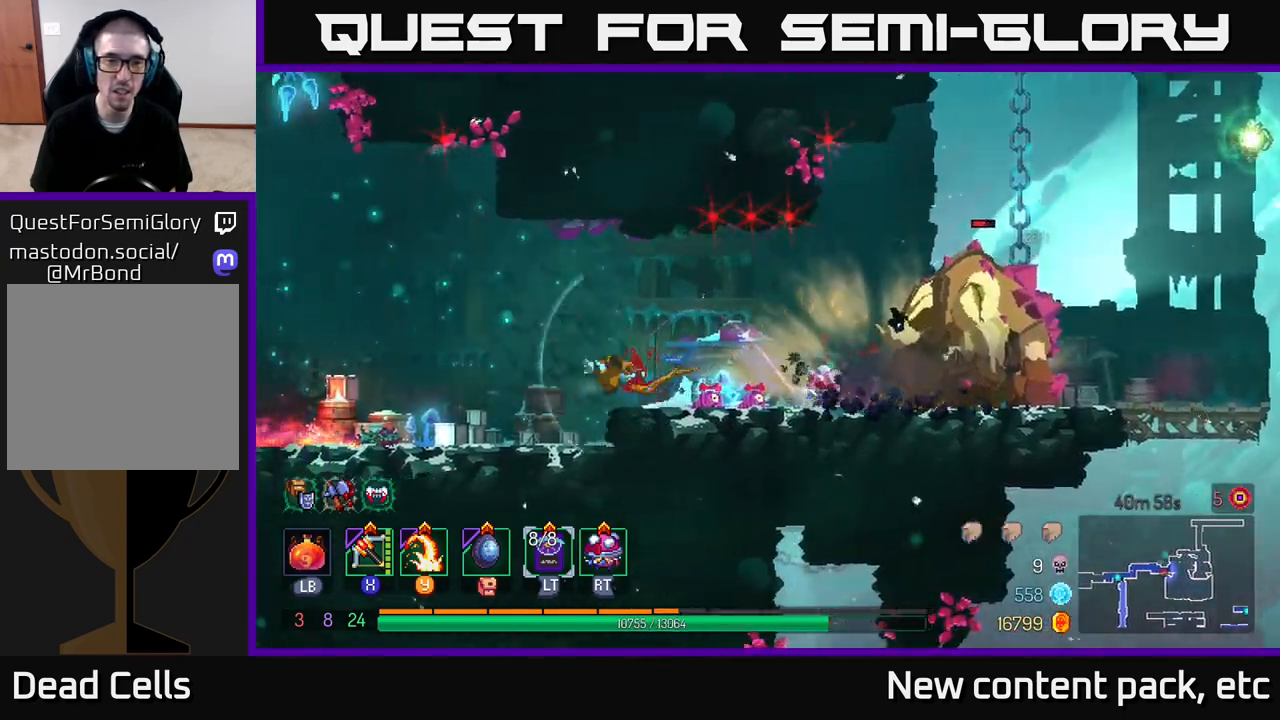
{"buttons": [], "left_stick": "left", "right_stick": "center", "events": []}
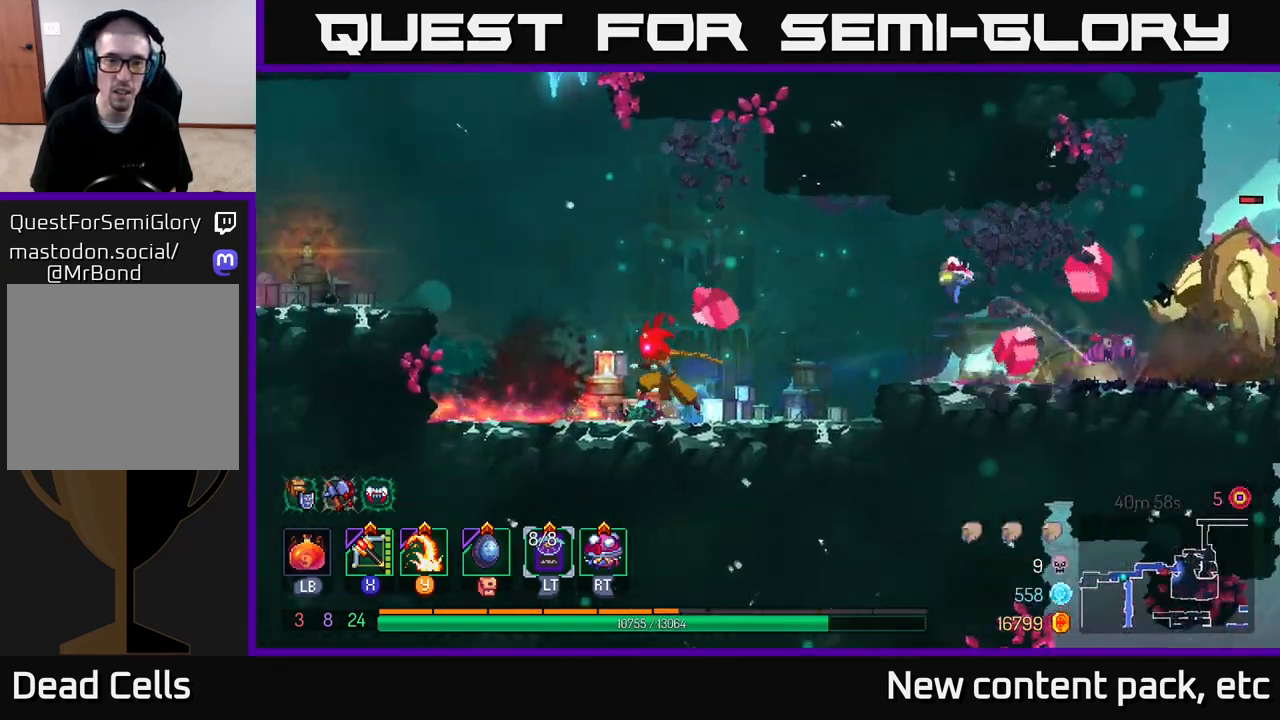
{"buttons": [], "left_stick": "center", "right_stick": "center", "events": [[83, "B", "down"], [83, "left_stick", "right"], [150, "B", "up"], [200, "B", "down"], [283, "B", "up"], [467, "left_stick", "center"]]}
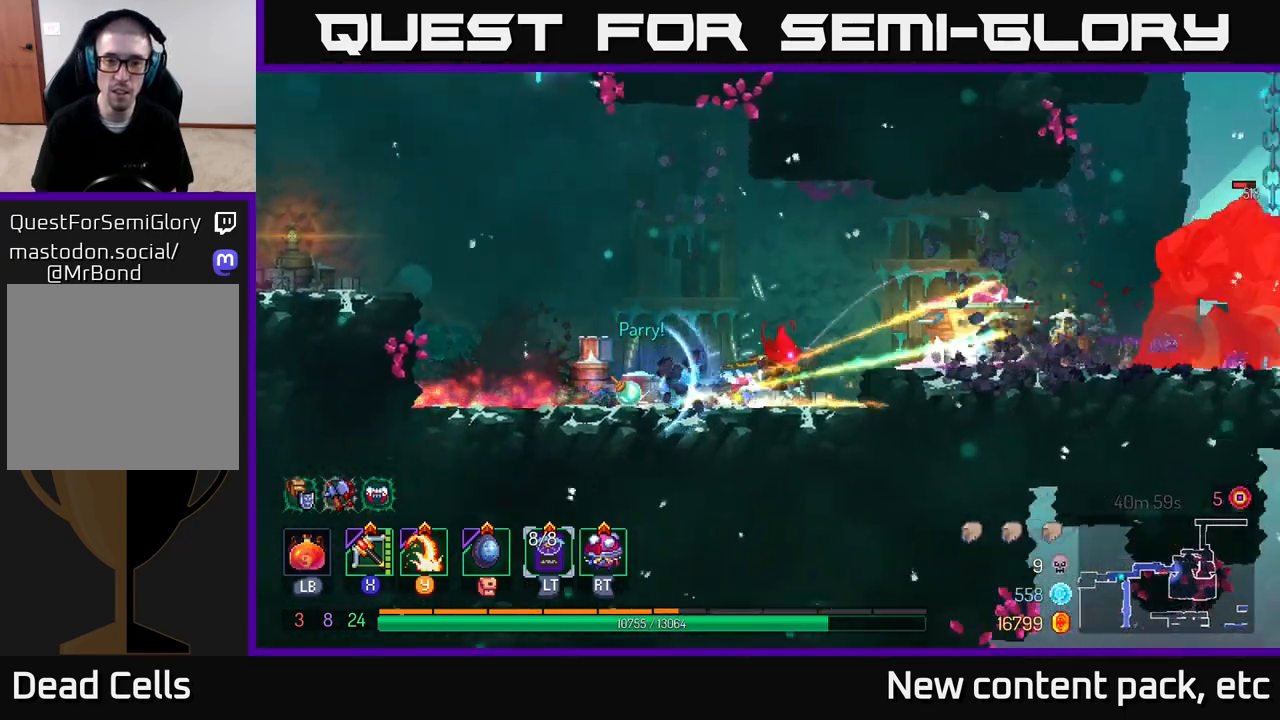
{"buttons": [], "left_stick": "right", "right_stick": "center", "events": [[383, "left_stick", "right"]]}
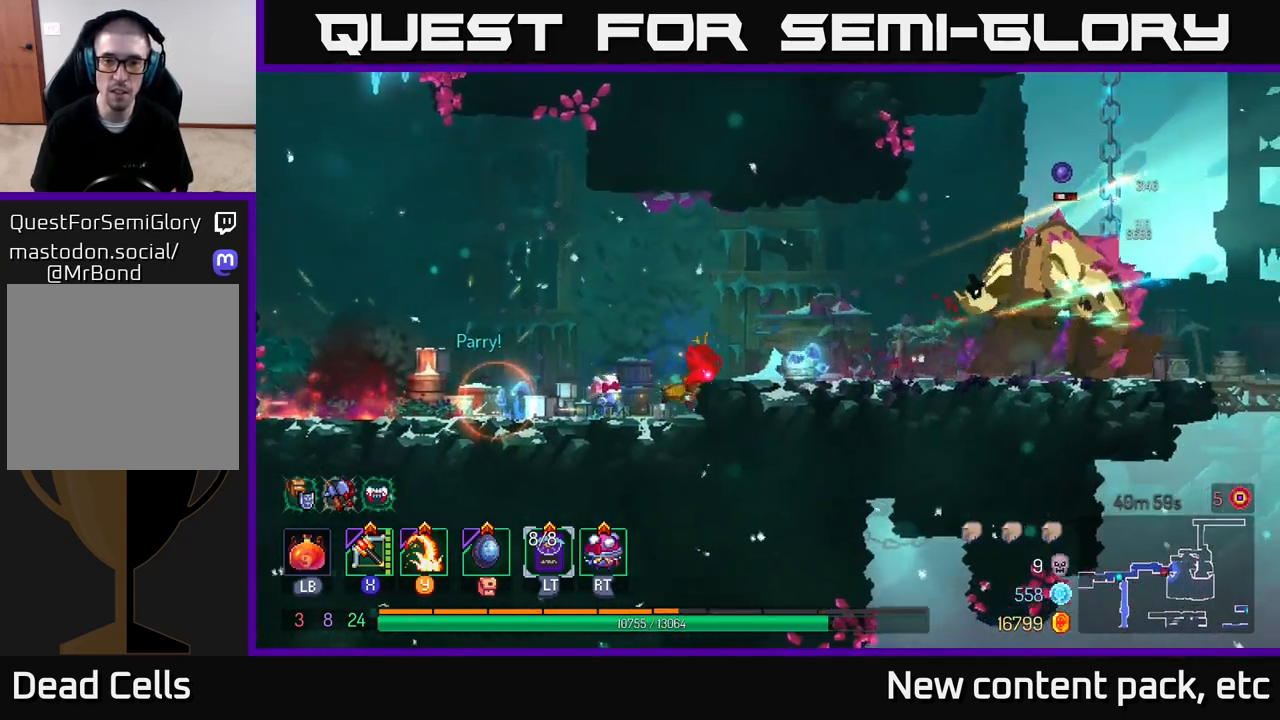
{"buttons": [], "left_stick": "right", "right_stick": "center", "events": [[117, "X", "down"], [200, "X", "up"]]}
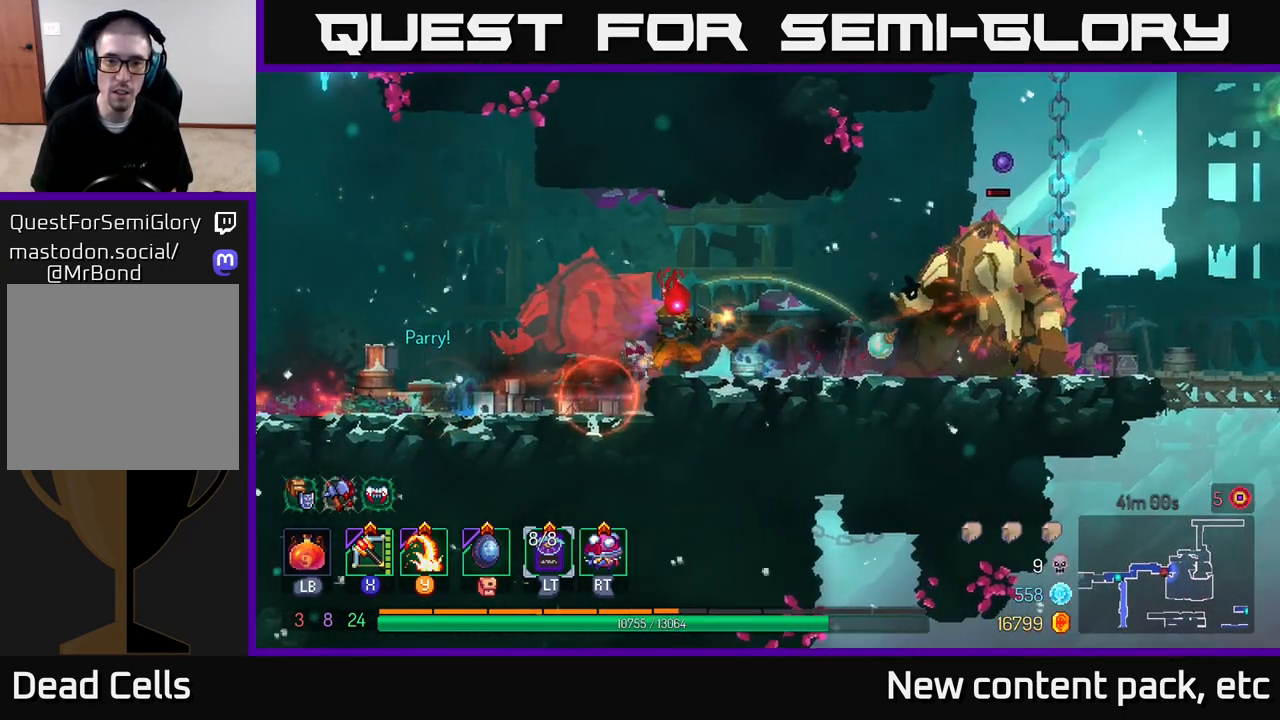
{"buttons": [], "left_stick": "right", "right_stick": "center", "events": [[100, "left_stick", "center"], [150, "left_stick", "left"], [367, "left_stick", "right"]]}
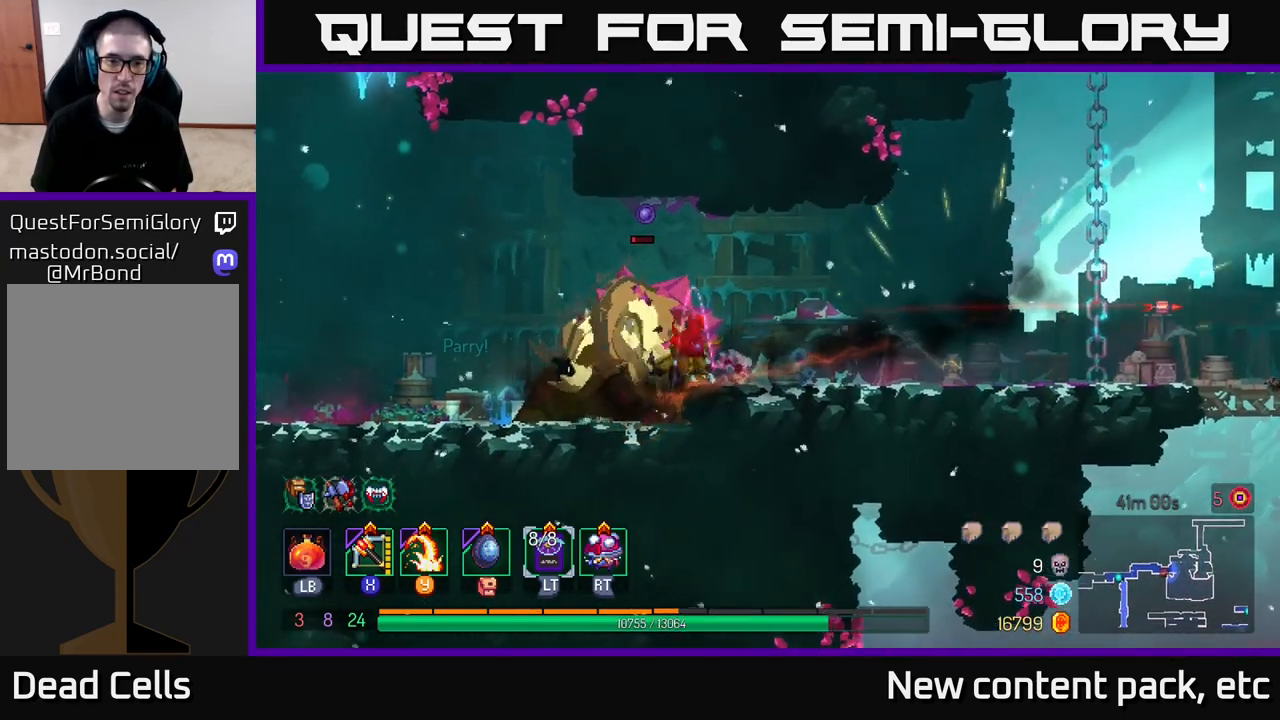
{"buttons": [], "left_stick": "center", "right_stick": "center", "events": [[67, "left_stick", "left"], [83, "Y", "down"], [150, "Y", "up"], [367, "left_stick", "center"]]}
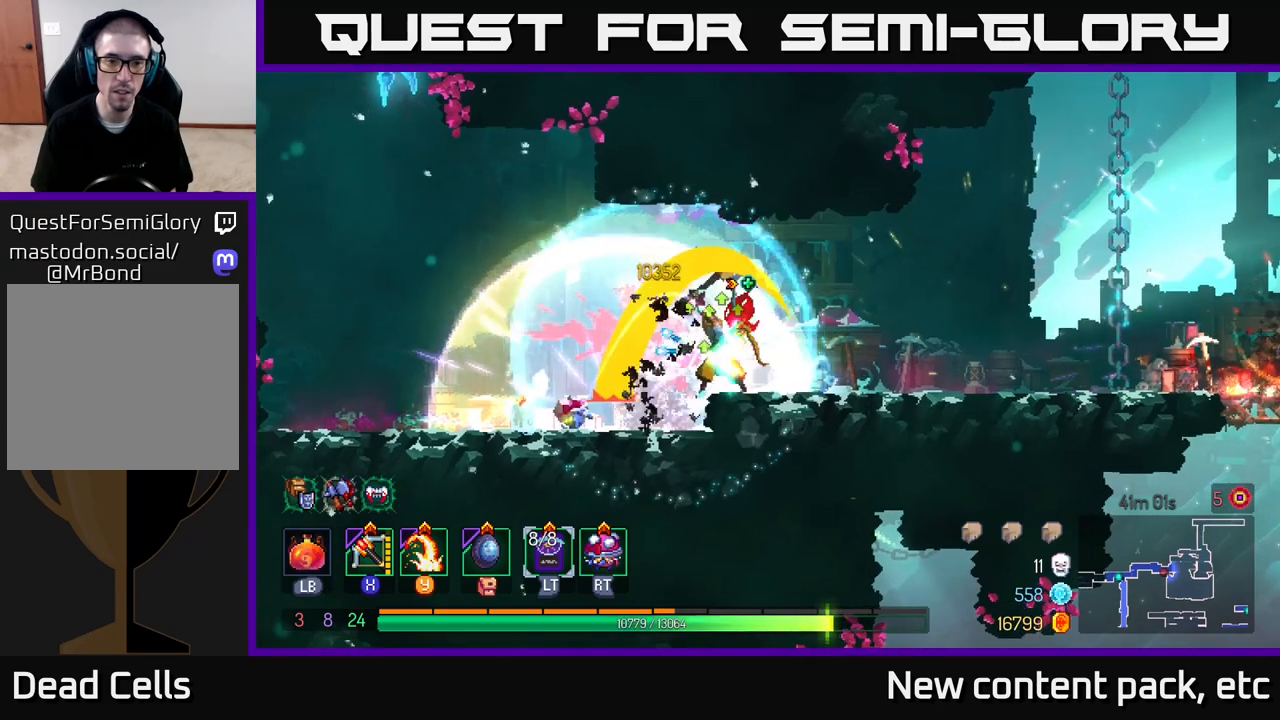
{"buttons": [], "left_stick": "right", "right_stick": "center", "events": [[150, "left_stick", "right"], [300, "B", "down"], [417, "B", "up"]]}
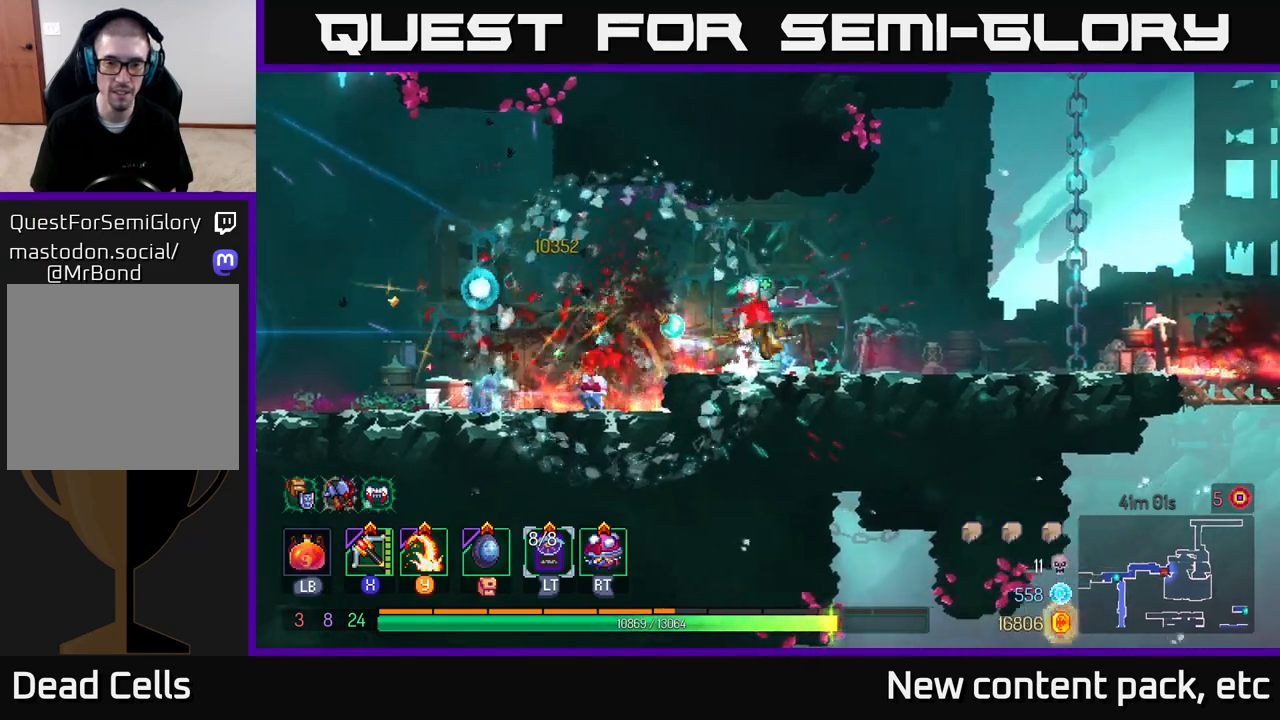
{"buttons": [], "left_stick": "right", "right_stick": "center", "events": []}
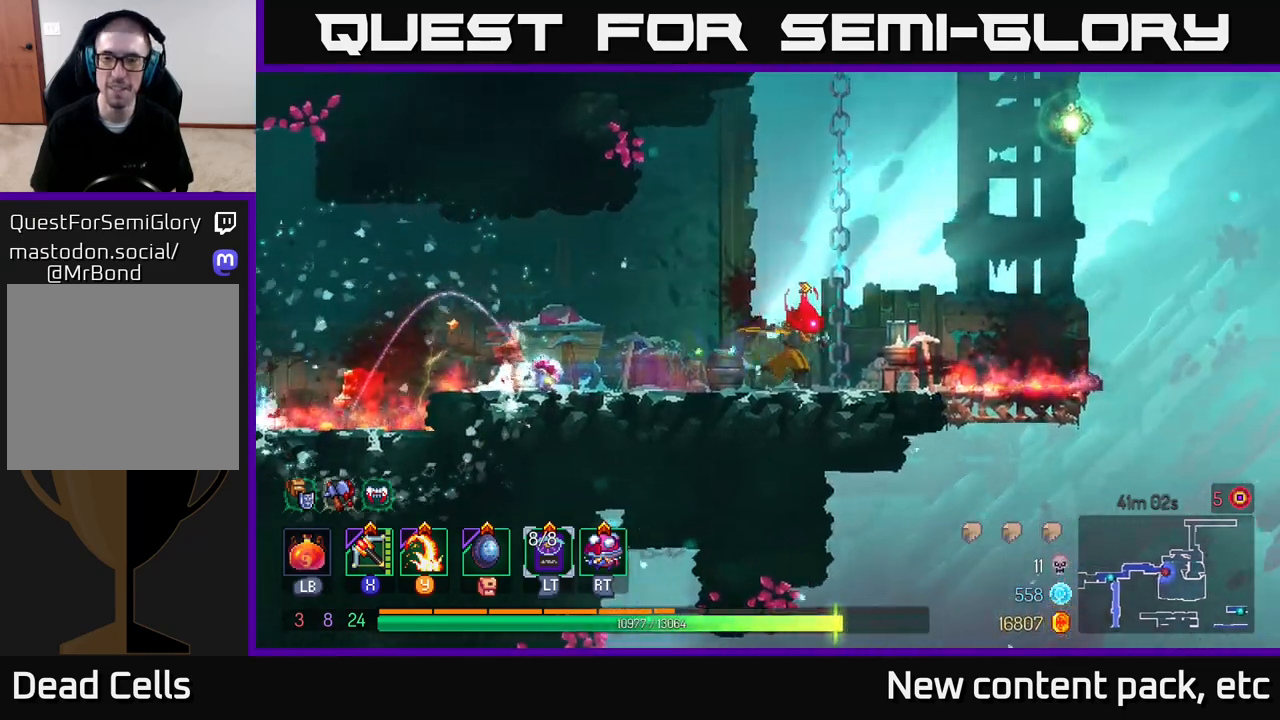
{"buttons": [], "left_stick": "up", "right_stick": "center", "events": [[200, "left_stick", "up"]]}
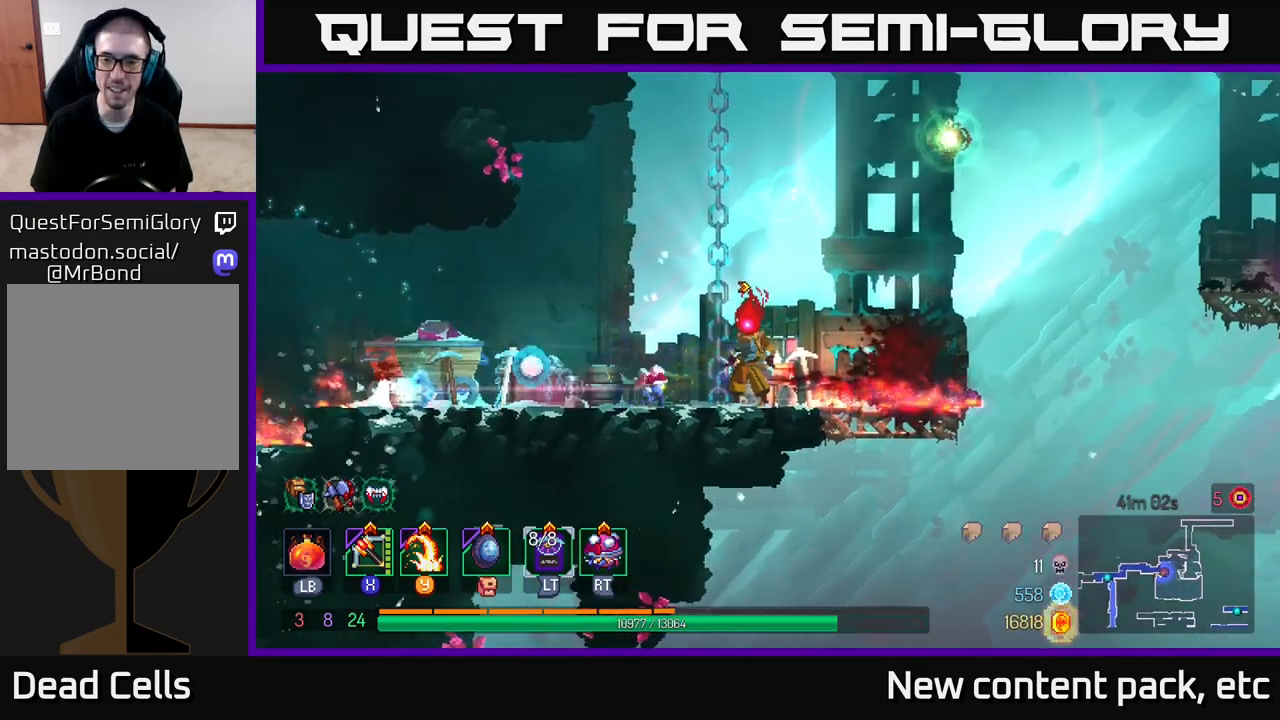
{"buttons": [], "left_stick": "up", "right_stick": "center", "events": []}
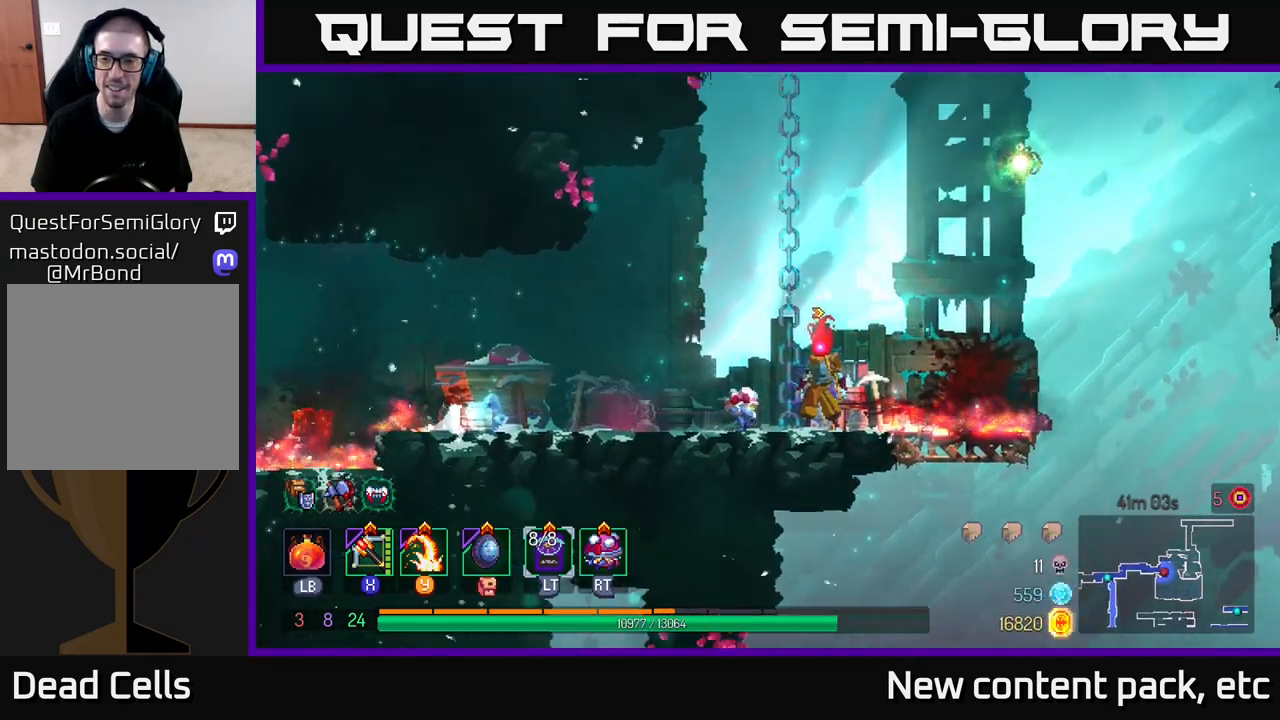
{"buttons": [], "left_stick": "center", "right_stick": "center", "events": [[33, "left_stick", "center"], [150, "SELECT", "down"], [317, "SELECT", "up"]]}
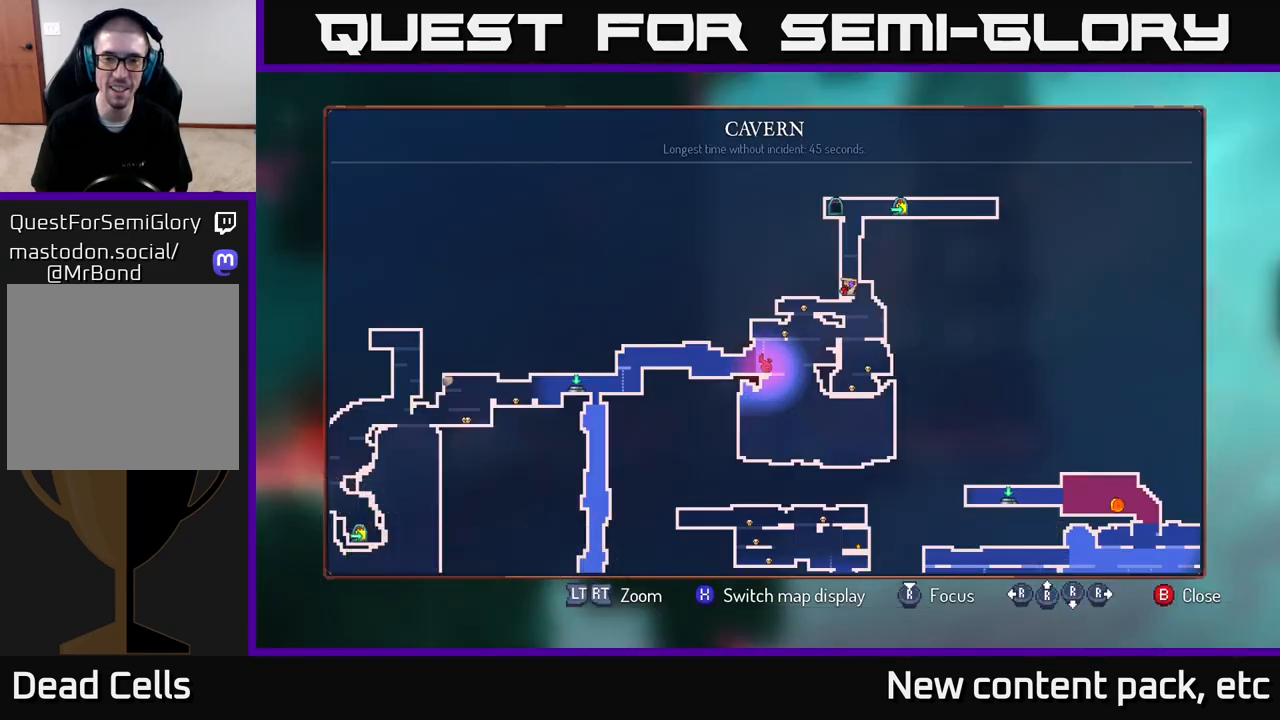
{"buttons": [], "left_stick": "down", "right_stick": "center", "events": [[433, "left_stick", "down"]]}
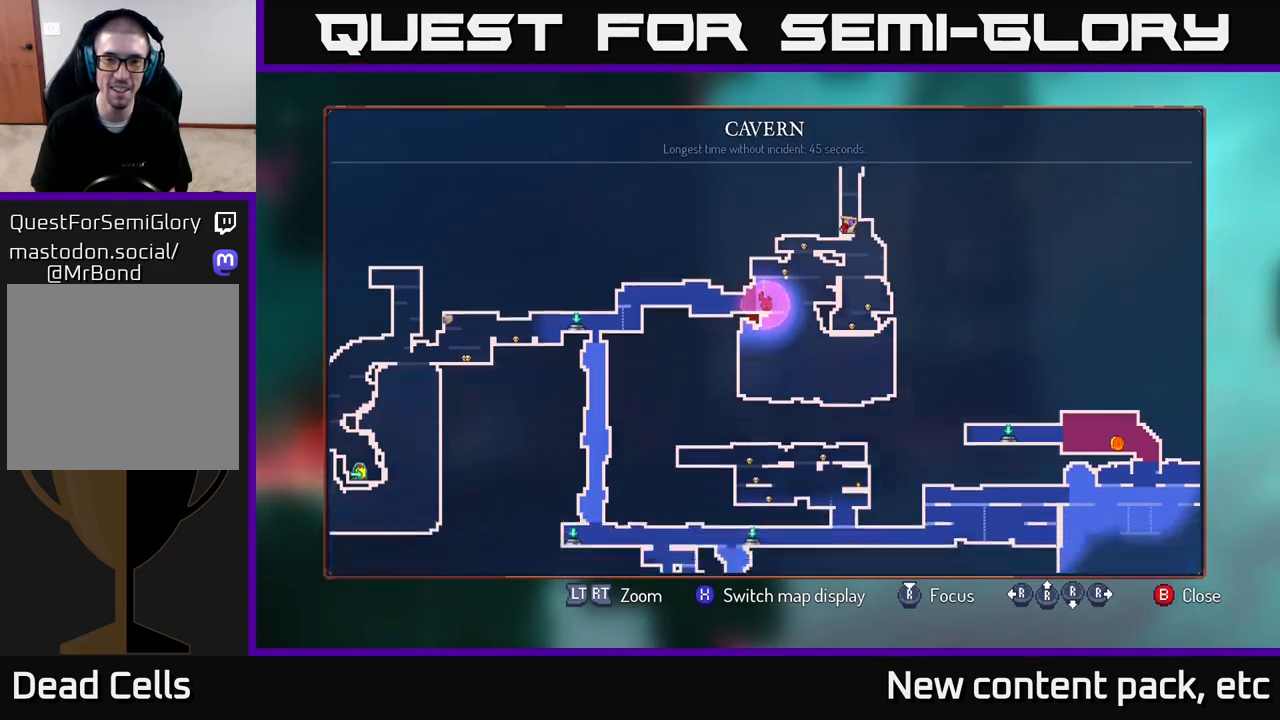
{"buttons": [], "left_stick": "center", "right_stick": "center", "events": [[217, "left_stick", "center"]]}
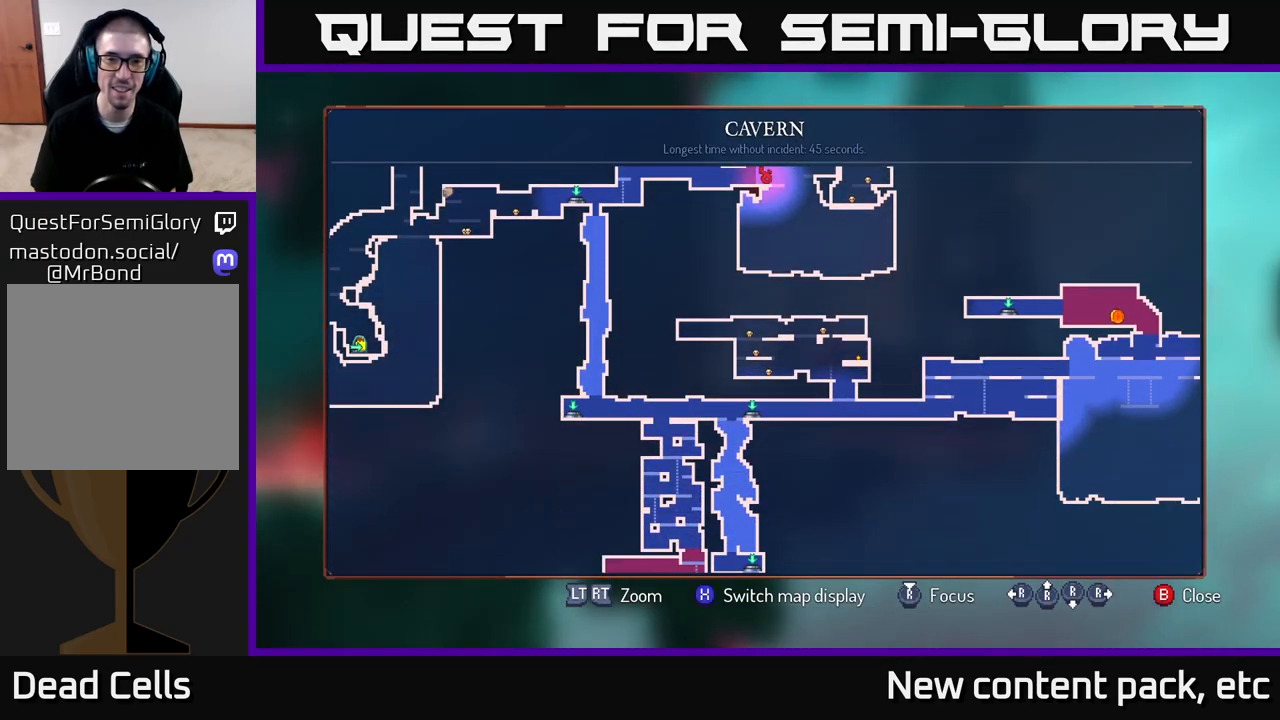
{"buttons": [], "left_stick": "left", "right_stick": "center", "events": [[283, "left_stick", "left"]]}
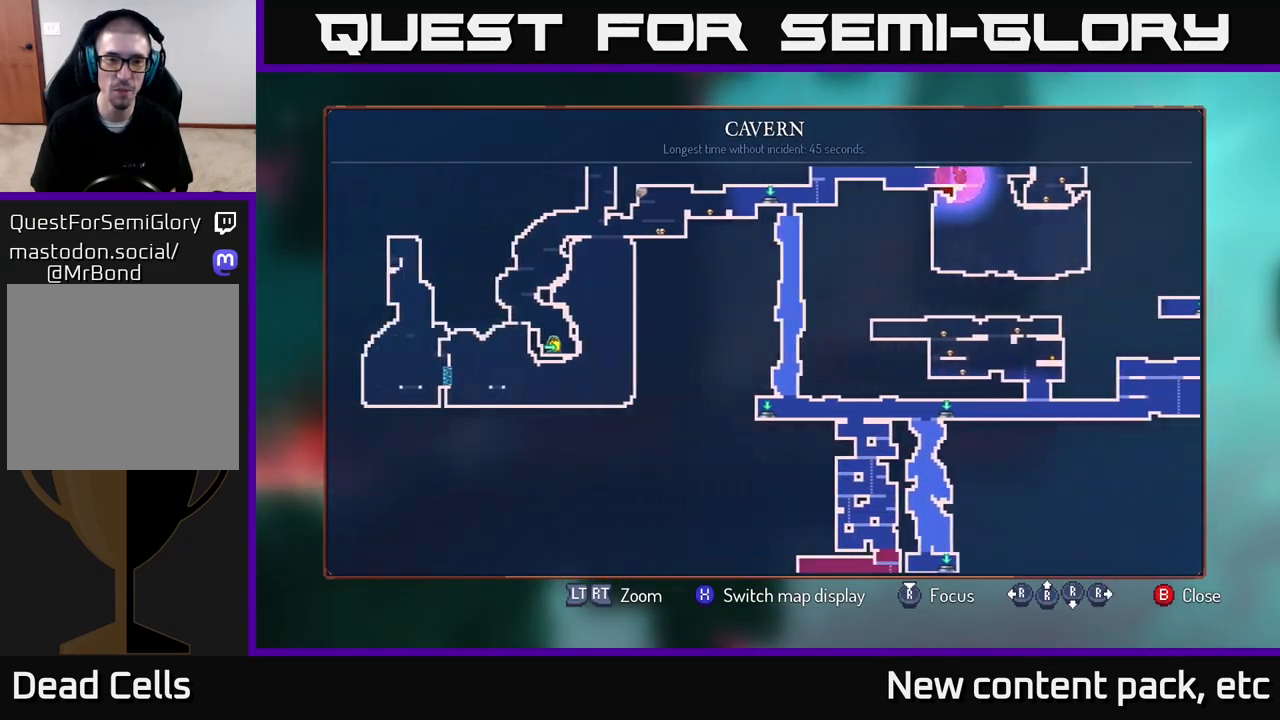
{"buttons": [], "left_stick": "center", "right_stick": "center", "events": [[50, "left_stick", "up-left"], [183, "left_stick", "center"]]}
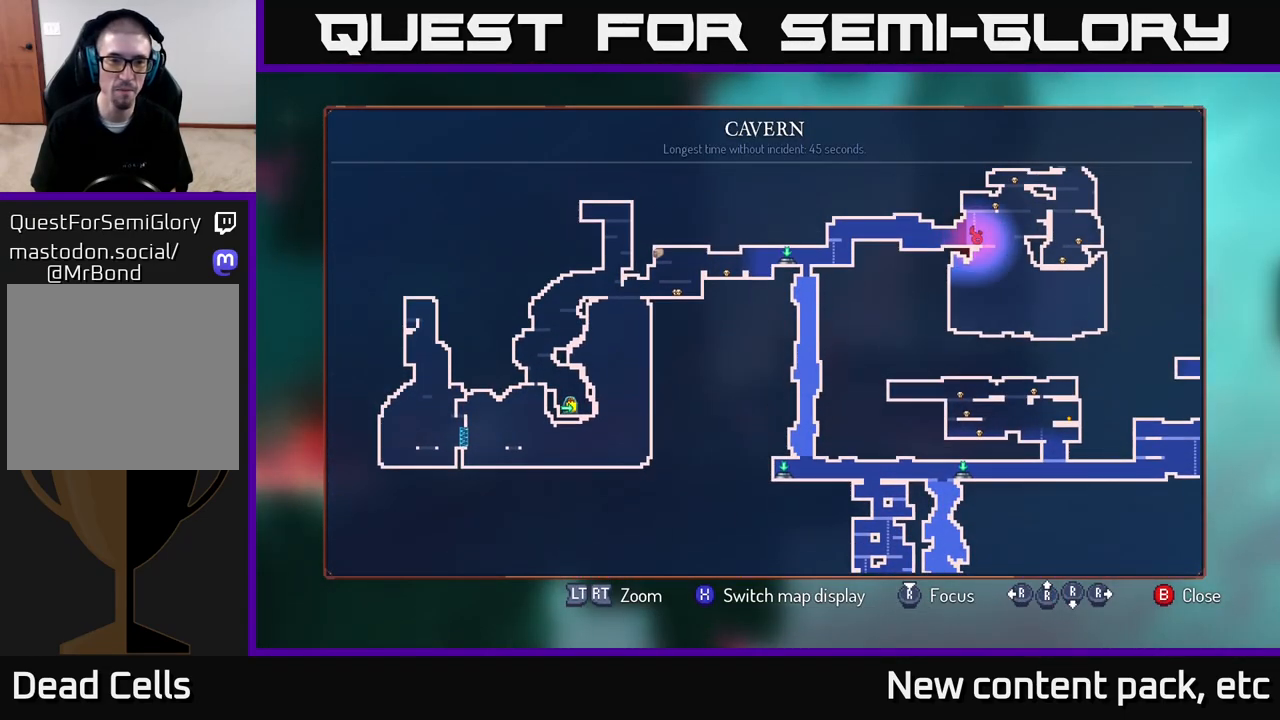
{"buttons": [], "left_stick": "center", "right_stick": "center", "events": []}
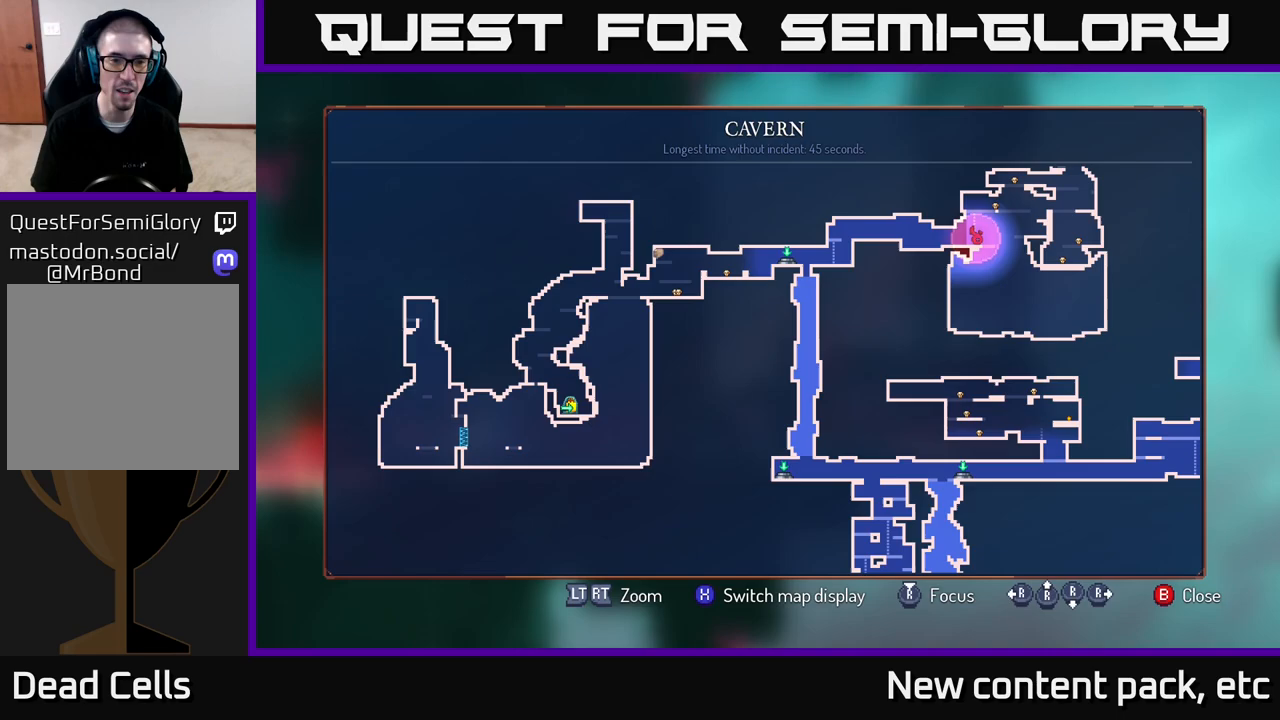
{"buttons": [], "left_stick": "center", "right_stick": "center", "events": []}
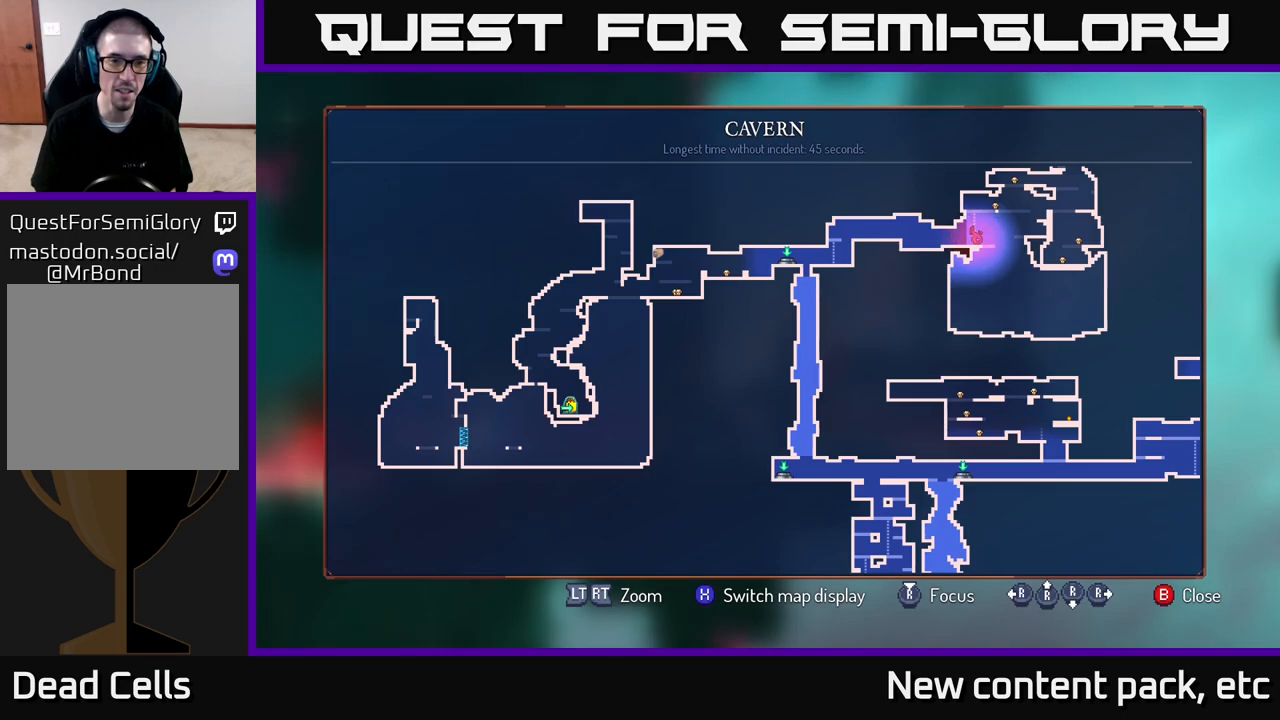
{"buttons": [], "left_stick": "center", "right_stick": "center", "events": []}
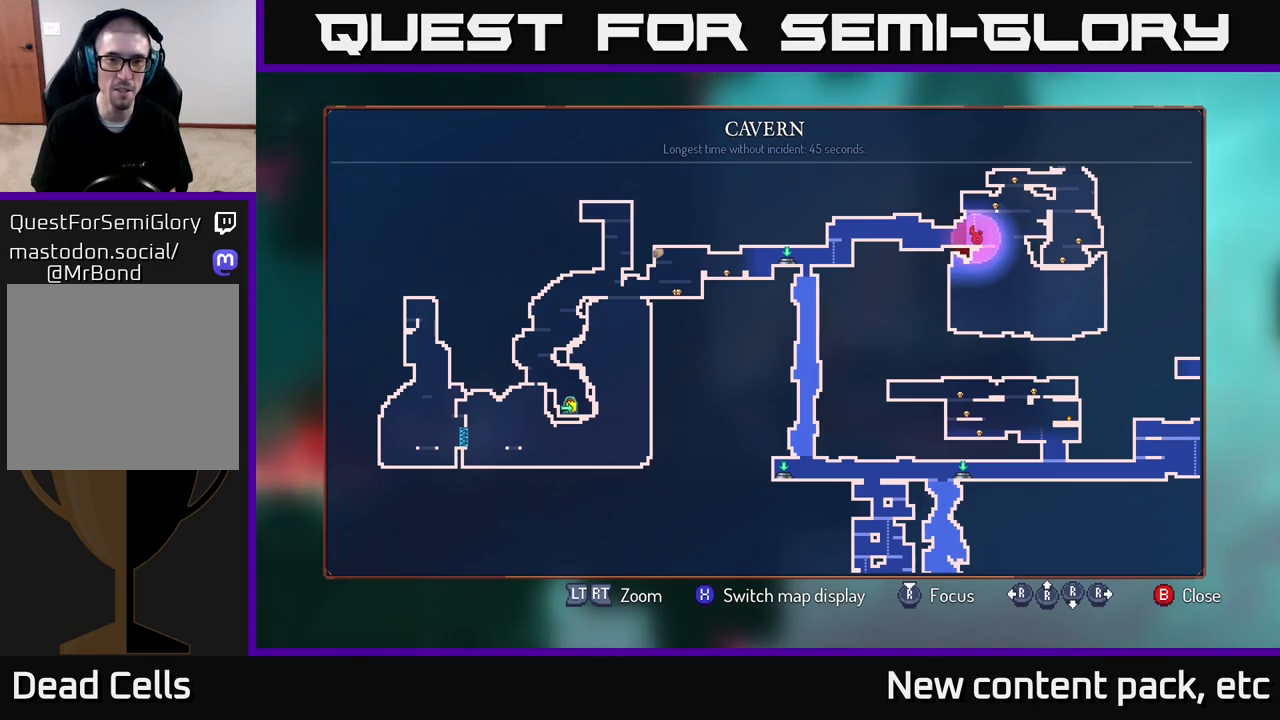
{"buttons": [], "left_stick": "up-right", "right_stick": "center", "events": [[283, "left_stick", "right"], [333, "left_stick", "up-right"]]}
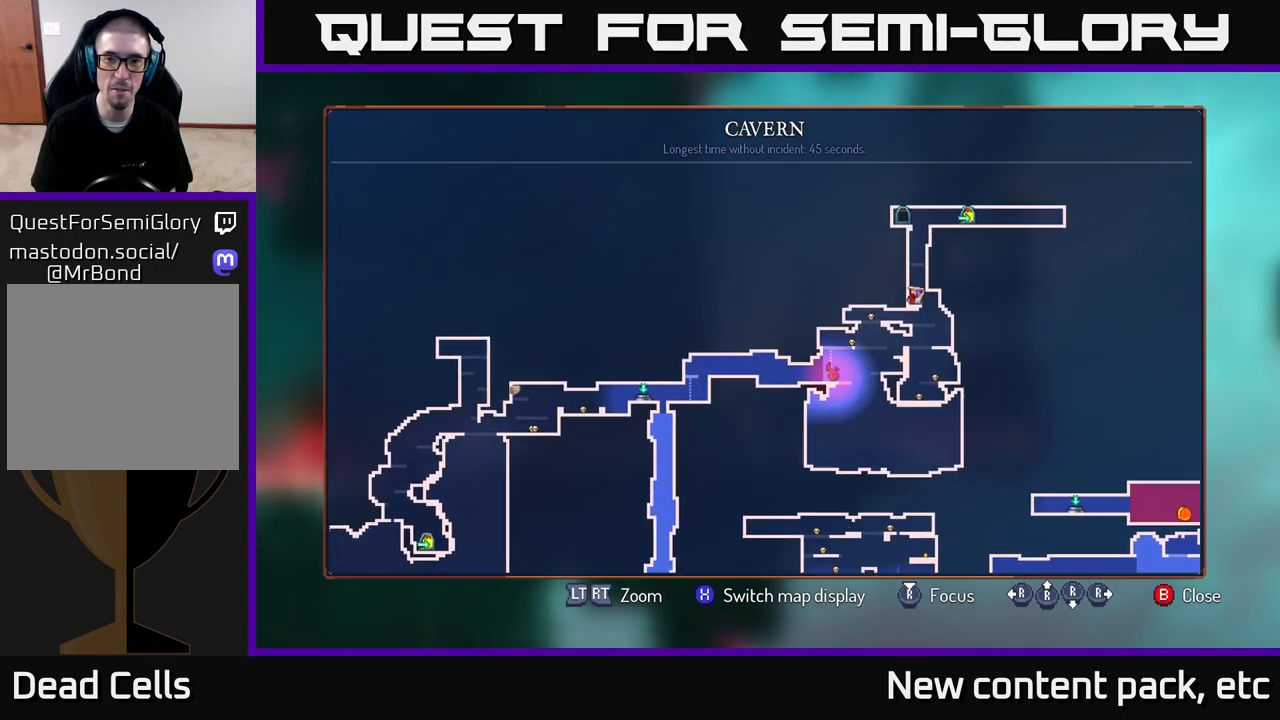
{"buttons": [], "left_stick": "center", "right_stick": "center", "events": [[200, "left_stick", "center"]]}
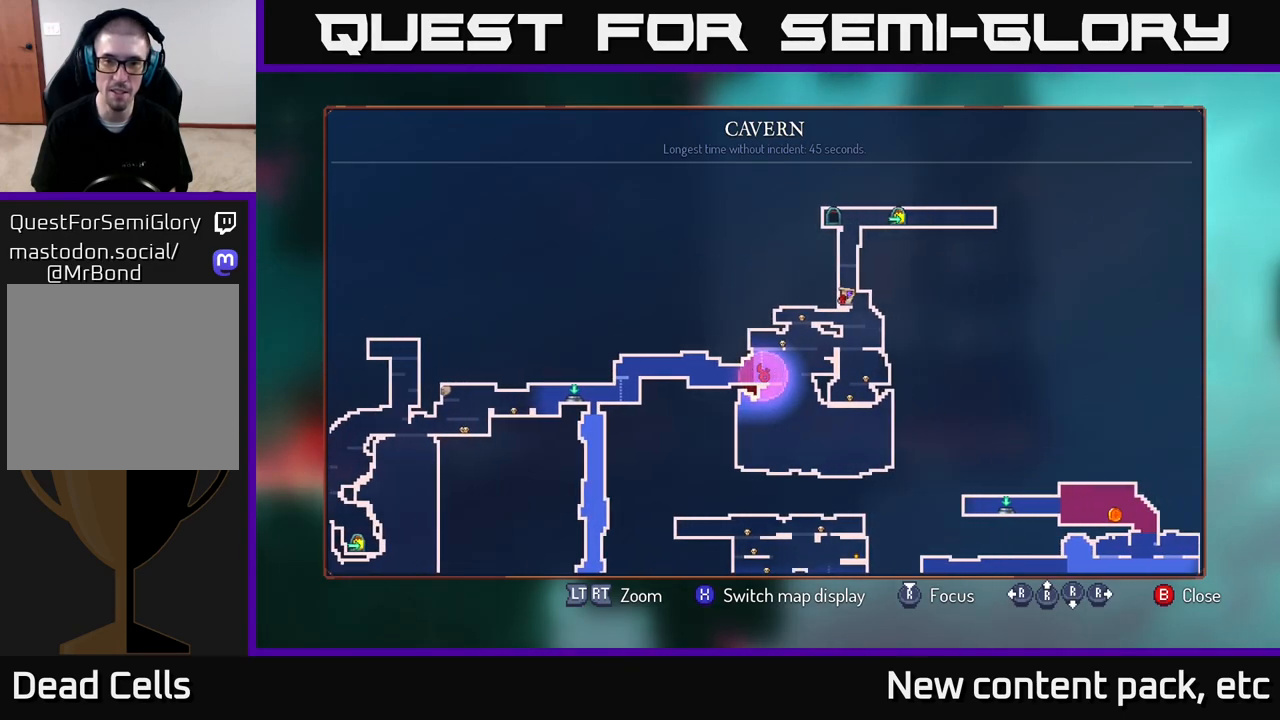
{"buttons": [], "left_stick": "center", "right_stick": "center", "events": []}
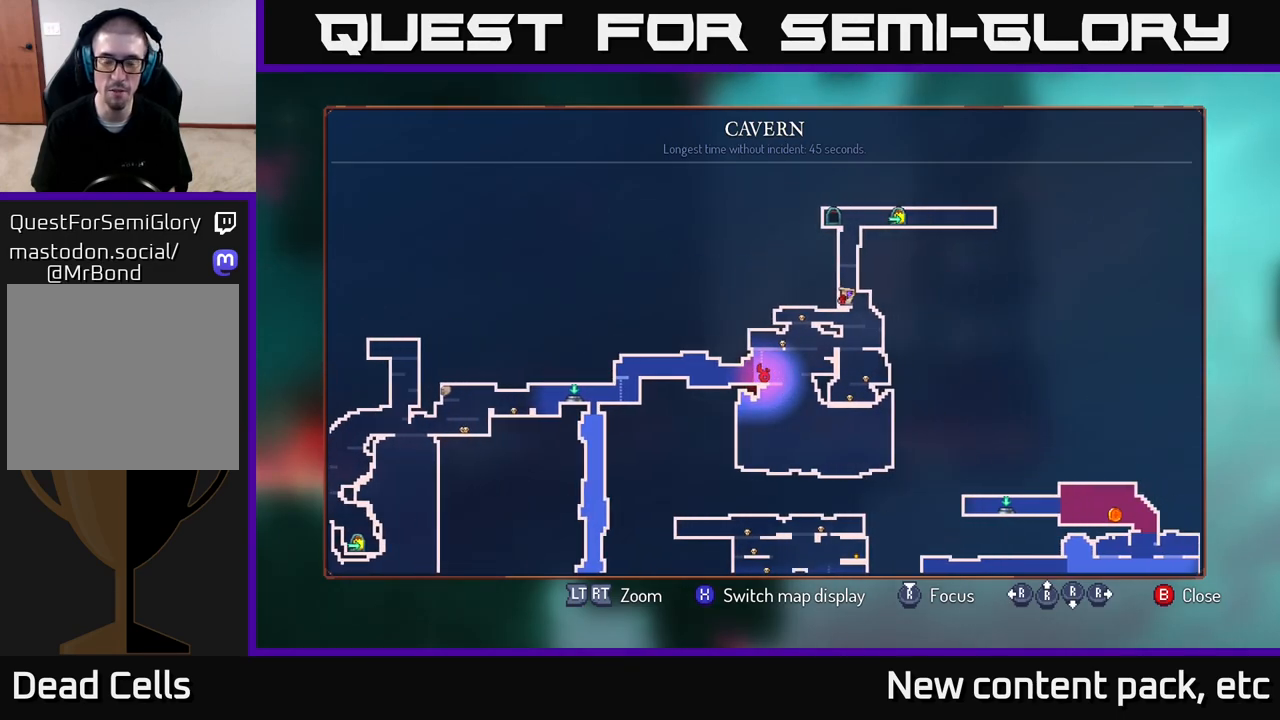
{"buttons": [], "left_stick": "center", "right_stick": "center", "events": [[317, "SELECT", "down"], [433, "SELECT", "up"]]}
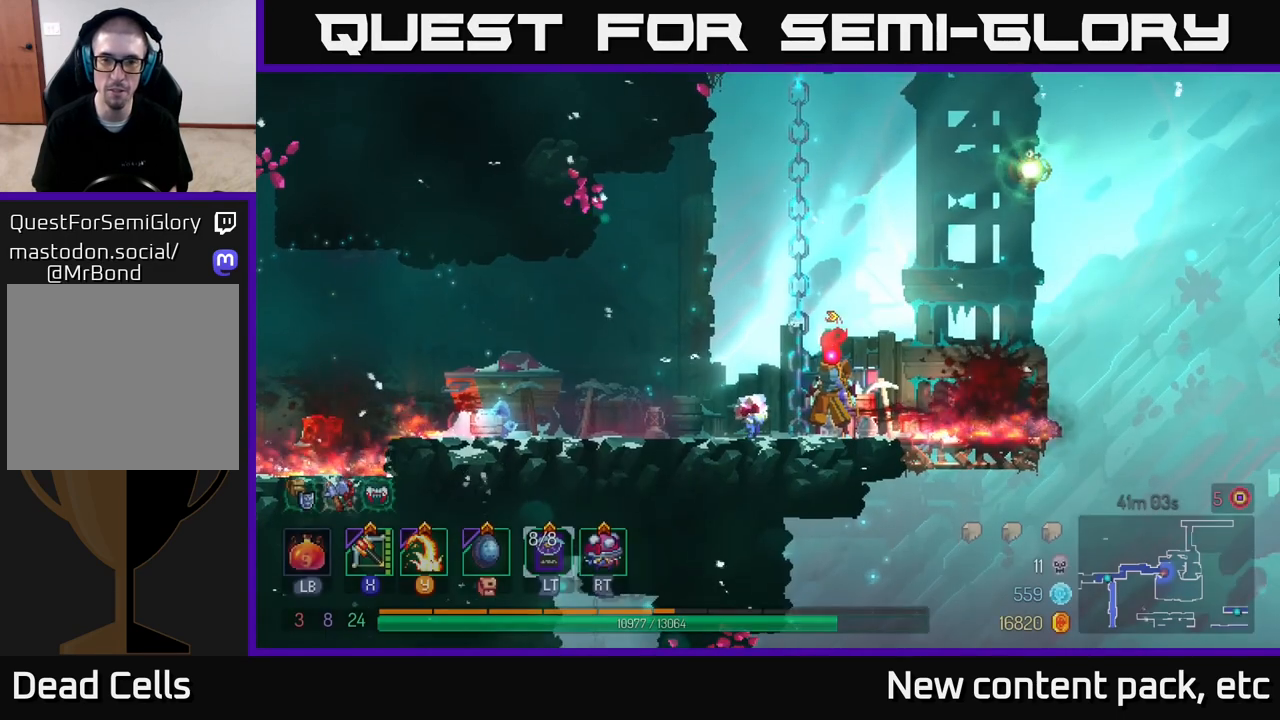
{"buttons": [], "left_stick": "up-left", "right_stick": "center", "events": [[150, "left_stick", "up"], [167, "A", "down"], [283, "A", "up"], [333, "left_stick", "up-left"]]}
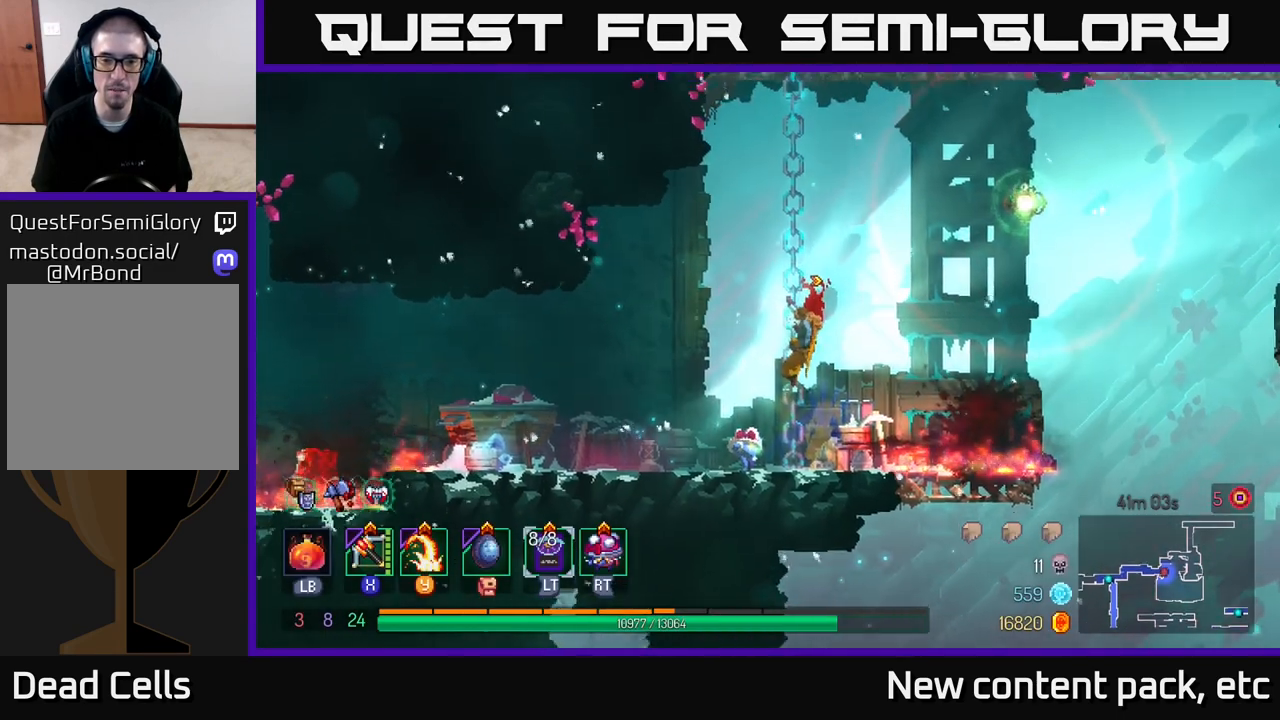
{"buttons": [], "left_stick": "up", "right_stick": "center", "events": [[33, "left_stick", "up"]]}
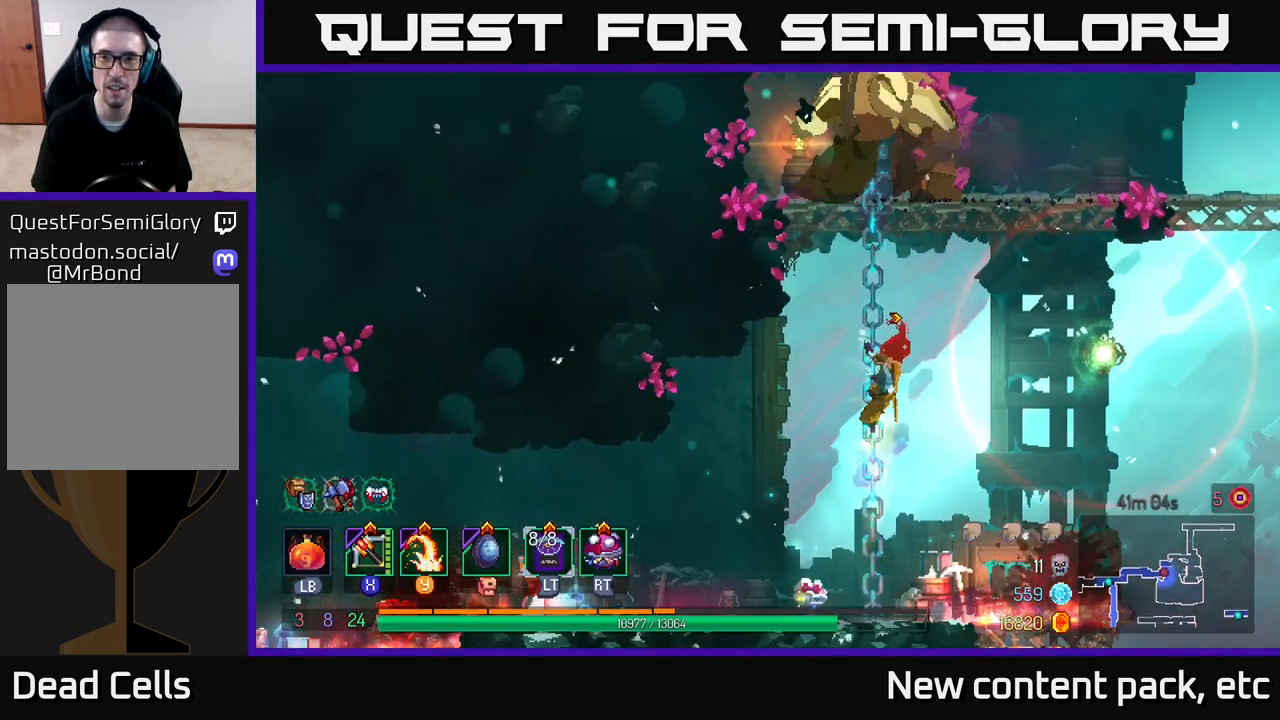
{"buttons": [], "left_stick": "up", "right_stick": "center", "events": [[350, "A", "down"], [467, "A", "up"]]}
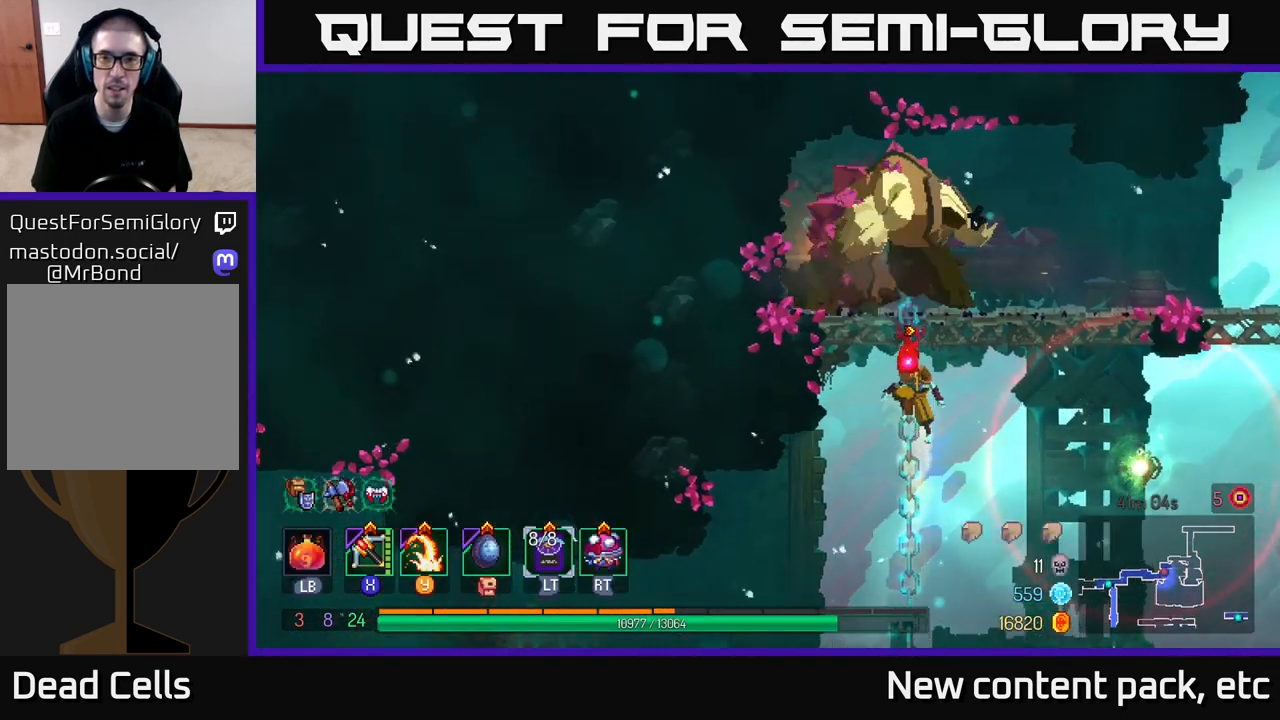
{"buttons": [], "left_stick": "right", "right_stick": "center", "events": [[33, "A", "down"], [117, "A", "up"], [167, "Y", "down"], [250, "left_stick", "center"], [283, "Y", "up"], [450, "left_stick", "right"]]}
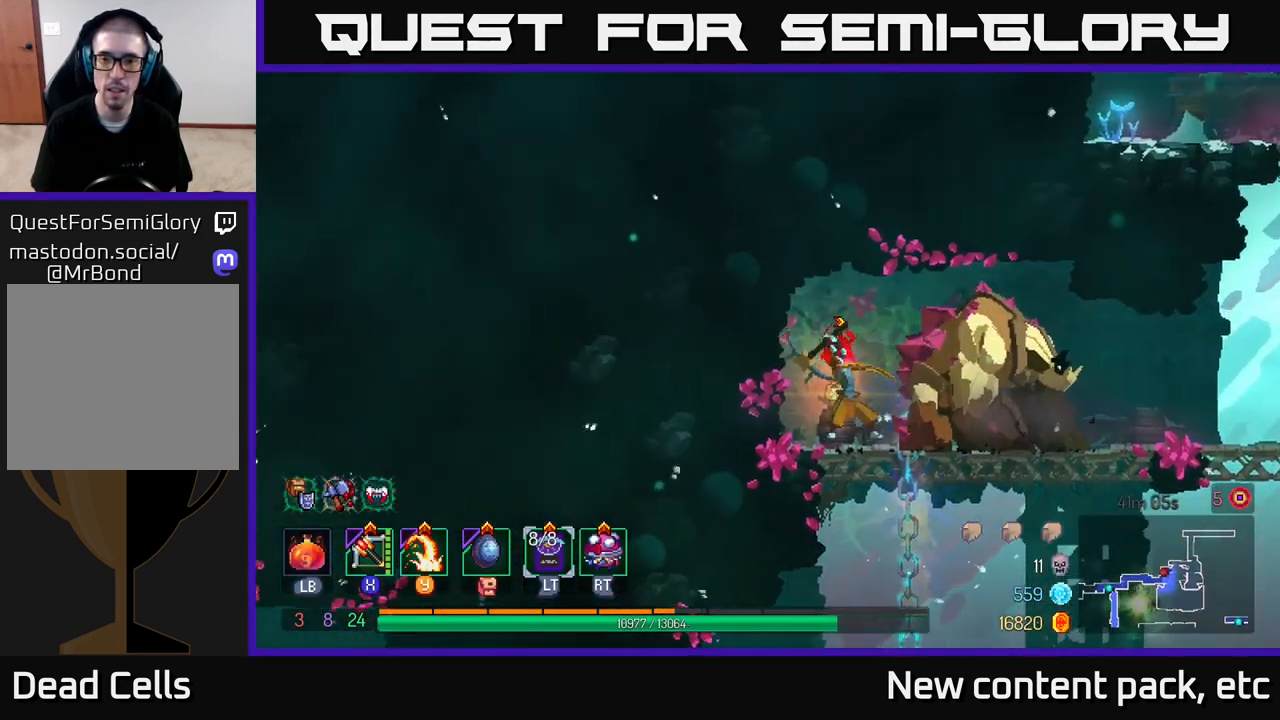
{"buttons": [], "left_stick": "center", "right_stick": "center", "events": [[250, "left_stick", "center"], [283, "X", "down"], [317, "left_stick", "right"], [383, "X", "up"], [483, "left_stick", "center"]]}